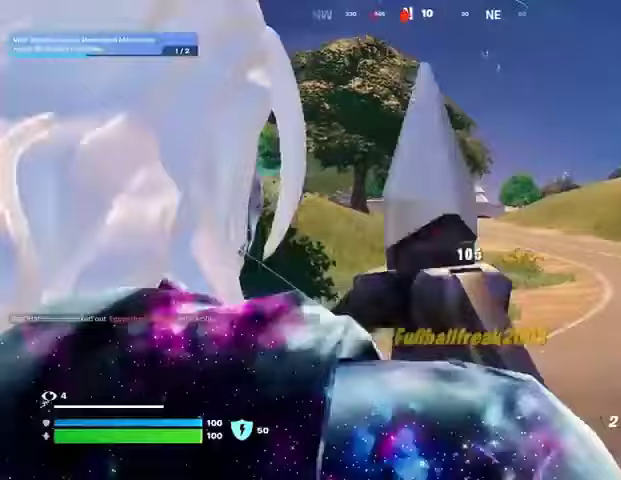
Gameplay with a controller (PlayStation layout); each line is a JSON object with the inputs held at the frame after it. "events" lists button and stick changes between this image and that frame as [ms after this image, input, new state], when the widget could be followed in between.
{"buttons": [], "left_stick": "up-left", "right_stick": "center", "events": [[133, "right_stick", "left"], [300, "right_stick", "center"]]}
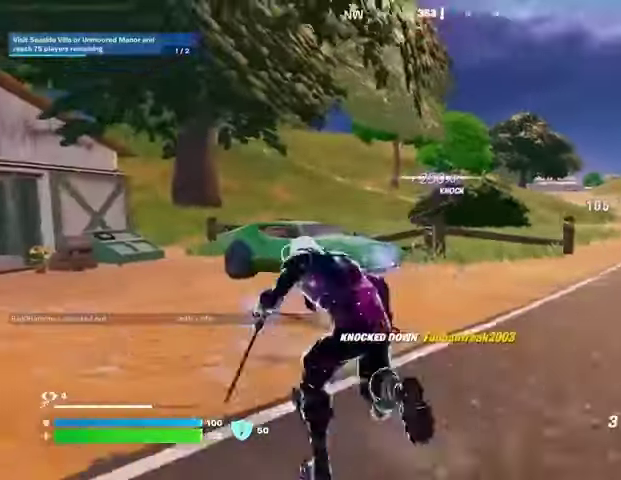
{"buttons": [], "left_stick": "up-right", "right_stick": "center", "events": [[200, "left_stick", "up-right"], [233, "R1", "down"], [267, "right_stick", "up-right"], [333, "R1", "up"], [333, "right_stick", "center"]]}
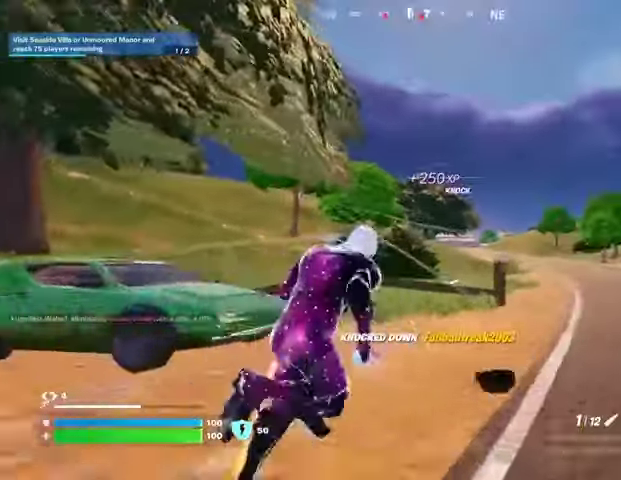
{"buttons": [], "left_stick": "up-right", "right_stick": "center", "events": []}
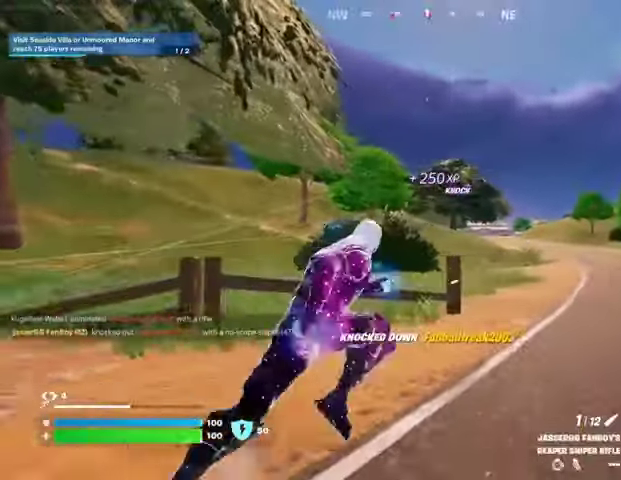
{"buttons": ["L2"], "left_stick": "up", "right_stick": "right", "events": [[167, "L2", "down"], [367, "right_stick", "right"], [500, "left_stick", "up"]]}
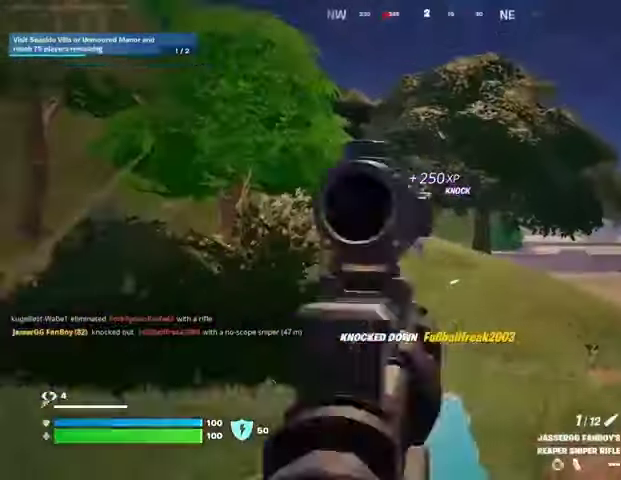
{"buttons": ["L1", "R2"], "left_stick": "up-left", "right_stick": "center", "events": [[33, "right_stick", "center"], [367, "right_stick", "left"], [400, "left_stick", "up-left"], [433, "L1", "down"], [433, "R2", "down"], [433, "right_stick", "center"], [467, "L2", "up"]]}
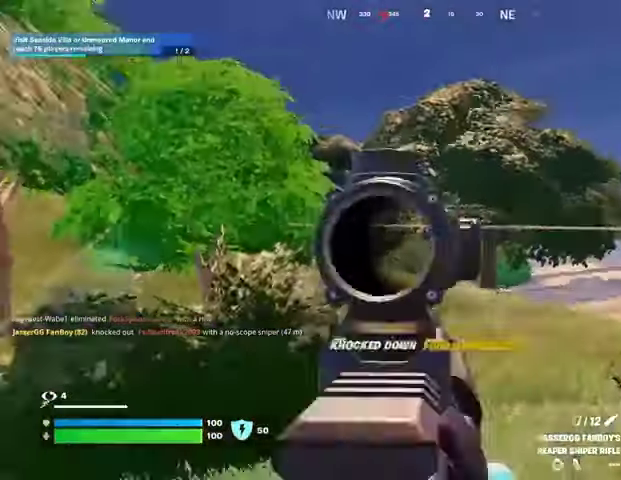
{"buttons": [], "left_stick": "up", "right_stick": "center", "events": [[33, "L1", "up"], [33, "R2", "up"], [200, "L3", "down"], [300, "L3", "up"], [300, "left_stick", "up"], [433, "CROSS", "down"], [500, "CROSS", "up"]]}
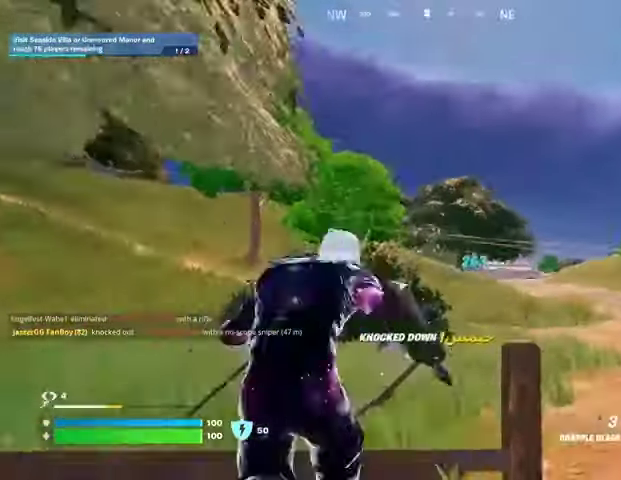
{"buttons": [], "left_stick": "center", "right_stick": "center", "events": [[400, "R3", "down"], [433, "left_stick", "center"], [467, "R3", "up"]]}
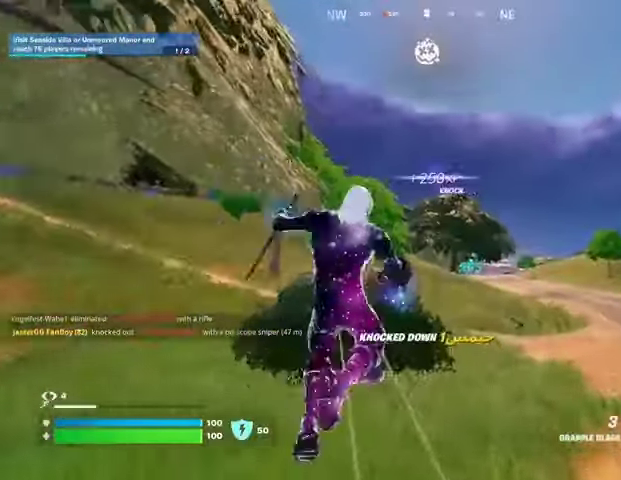
{"buttons": ["SQUARE"], "left_stick": "center", "right_stick": "center", "events": [[100, "R1", "down"], [167, "R1", "up"], [467, "SQUARE", "down"]]}
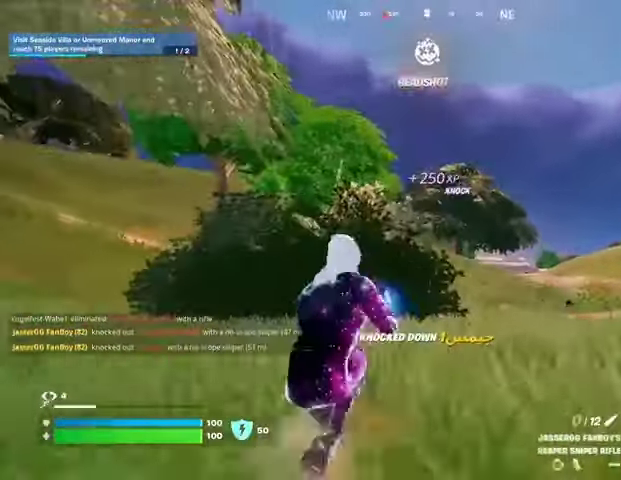
{"buttons": [], "left_stick": "center", "right_stick": "center", "events": [[67, "SQUARE", "up"]]}
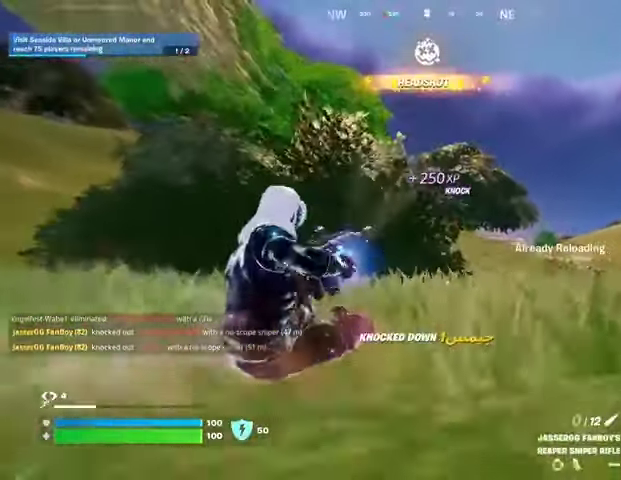
{"buttons": [], "left_stick": "center", "right_stick": "left", "events": [[500, "right_stick", "left"]]}
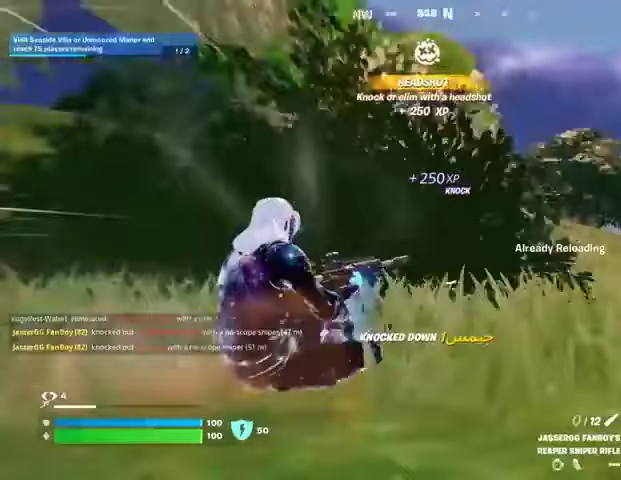
{"buttons": [], "left_stick": "up", "right_stick": "center", "events": [[133, "right_stick", "center"], [167, "left_stick", "up"], [400, "R3", "down"], [500, "R3", "up"]]}
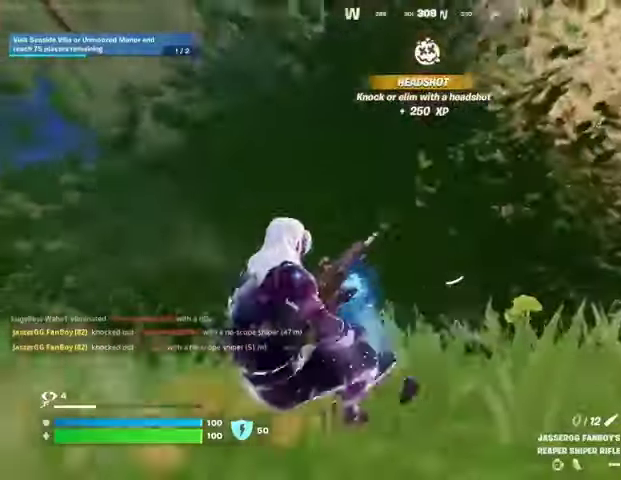
{"buttons": [], "left_stick": "up", "right_stick": "center", "events": [[167, "right_stick", "right"], [300, "right_stick", "center"]]}
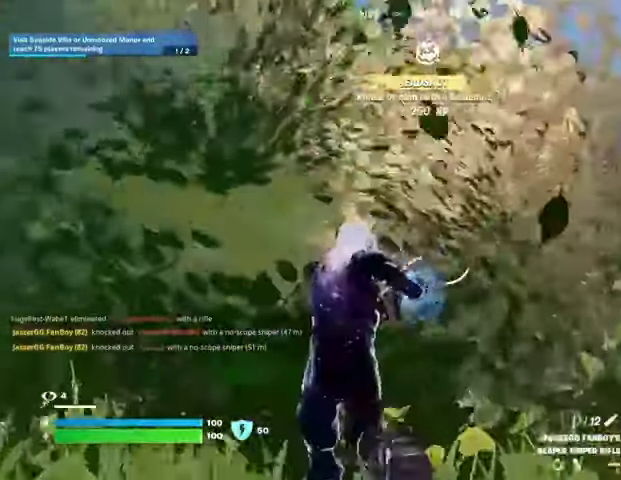
{"buttons": [], "left_stick": "up-left", "right_stick": "center", "events": [[200, "left_stick", "up-left"]]}
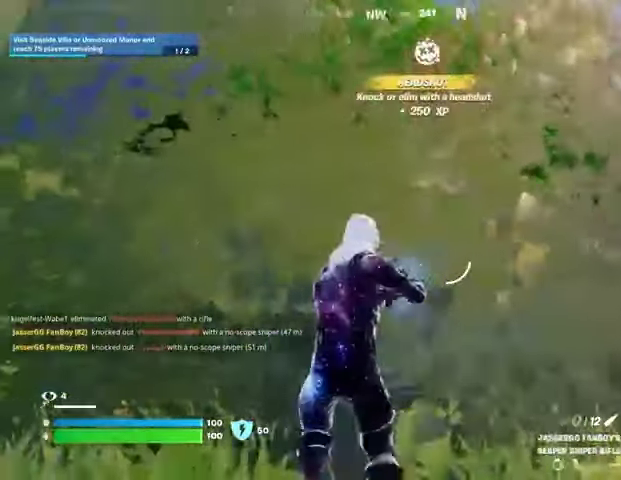
{"buttons": [], "left_stick": "up-left", "right_stick": "center", "events": [[367, "L2", "down"], [500, "L2", "up"]]}
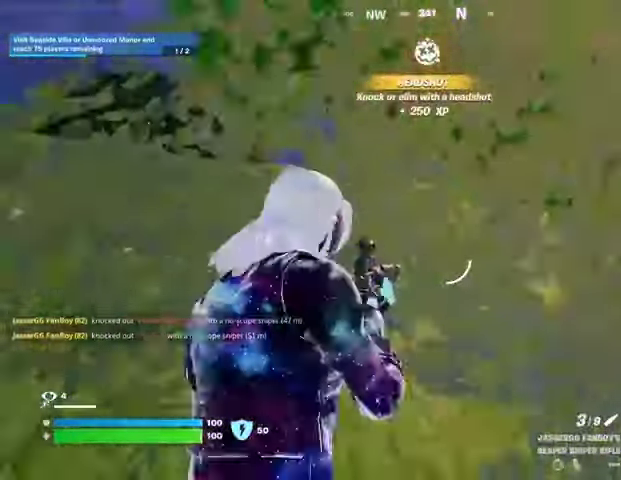
{"buttons": [], "left_stick": "up-left", "right_stick": "center", "events": []}
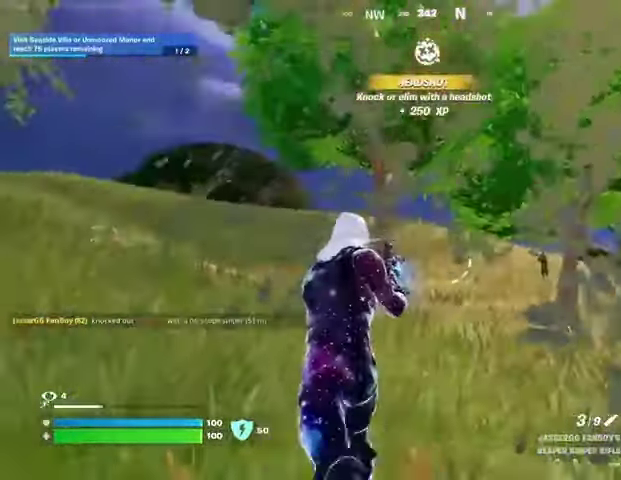
{"buttons": ["L2"], "left_stick": "up-right", "right_stick": "right", "events": [[200, "L2", "down"], [200, "right_stick", "right"], [367, "left_stick", "up-right"]]}
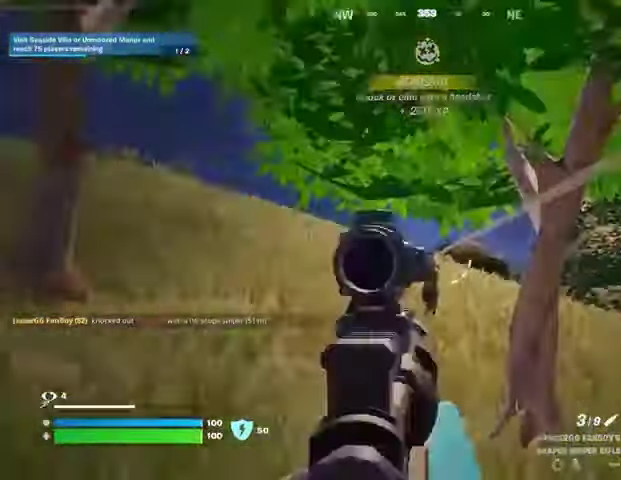
{"buttons": [], "left_stick": "up", "right_stick": "down", "events": [[67, "left_stick", "up"], [67, "right_stick", "center"], [233, "right_stick", "down-left"], [333, "R2", "down"], [367, "L2", "up"], [367, "right_stick", "down"], [400, "R2", "up"]]}
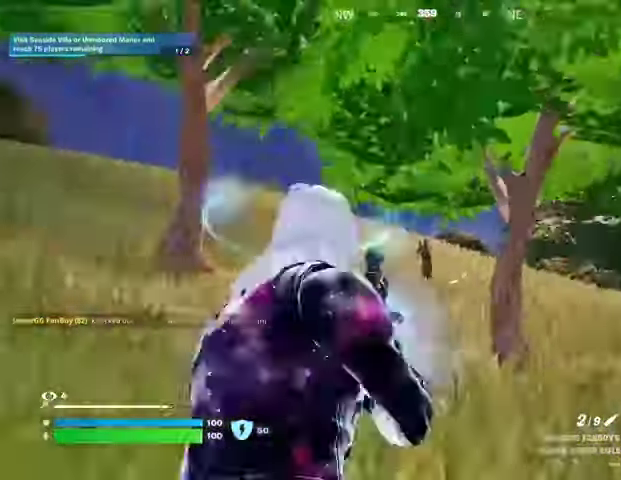
{"buttons": [], "left_stick": "up-right", "right_stick": "right", "events": [[233, "right_stick", "center"], [300, "L2", "down"], [333, "right_stick", "up-right"], [367, "left_stick", "up-right"], [400, "right_stick", "right"], [433, "L2", "up"]]}
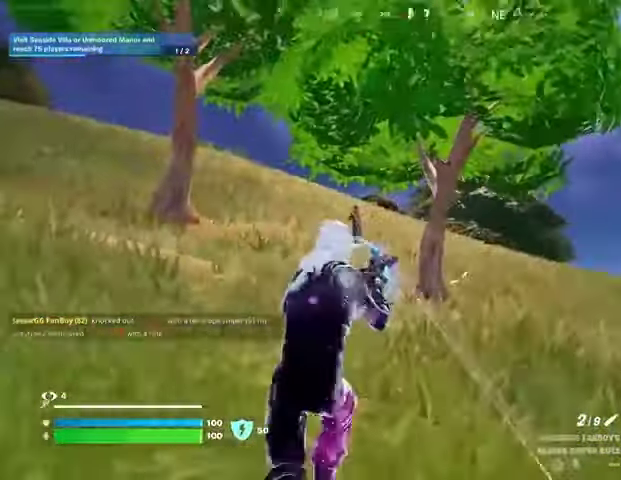
{"buttons": [], "left_stick": "up-right", "right_stick": "left", "events": [[333, "L3", "down"], [400, "right_stick", "left"], [433, "L3", "up"]]}
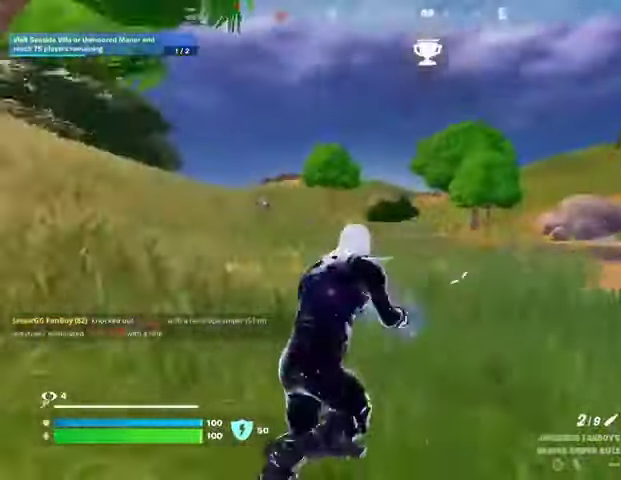
{"buttons": ["L2"], "left_stick": "left", "right_stick": "down-right", "events": [[133, "left_stick", "left"], [267, "L2", "down"], [333, "right_stick", "right"], [467, "right_stick", "down-right"]]}
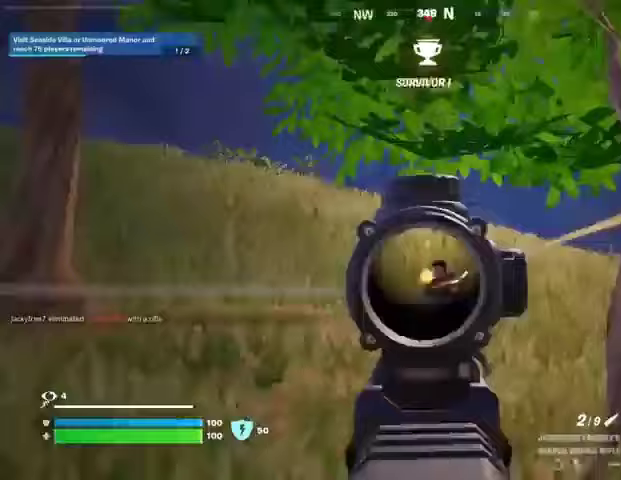
{"buttons": [], "left_stick": "up-left", "right_stick": "down-right", "events": [[33, "right_stick", "down"], [267, "right_stick", "right"], [367, "R2", "down"], [367, "right_stick", "up-left"], [400, "L2", "up"], [433, "left_stick", "up-left"], [467, "R2", "up"], [467, "right_stick", "down-right"]]}
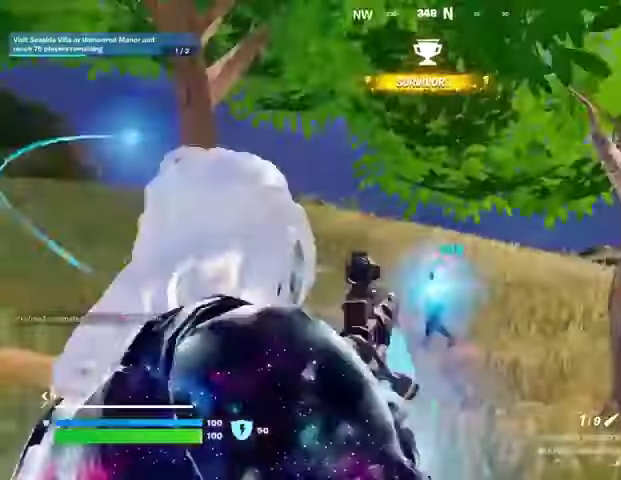
{"buttons": [], "left_stick": "up-left", "right_stick": "center", "events": [[233, "right_stick", "center"], [300, "R1", "down"], [400, "R1", "up"]]}
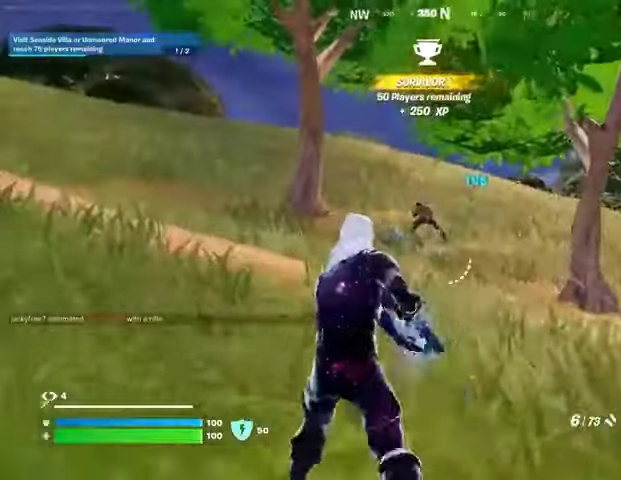
{"buttons": [], "left_stick": "up", "right_stick": "center", "events": [[167, "right_stick", "up"], [233, "R2", "down"], [233, "right_stick", "center"], [300, "R2", "up"], [367, "left_stick", "up"]]}
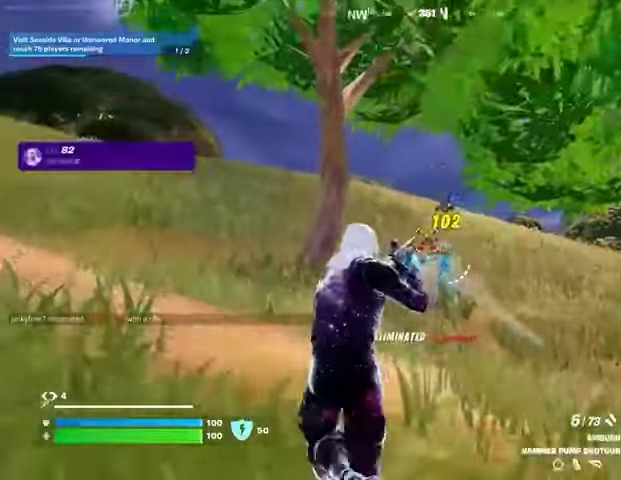
{"buttons": [], "left_stick": "up", "right_stick": "center", "events": [[267, "SQUARE", "down"], [300, "SQUARE", "up"]]}
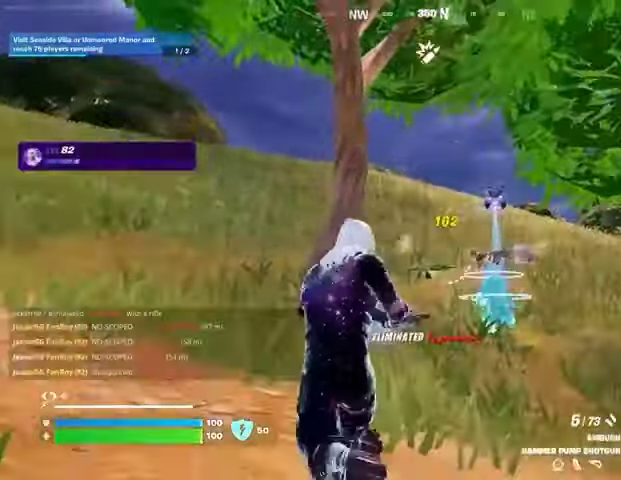
{"buttons": [], "left_stick": "up", "right_stick": "center", "events": [[133, "right_stick", "down-right"], [233, "right_stick", "center"], [467, "TRIANGLE", "down"], [500, "TRIANGLE", "up"]]}
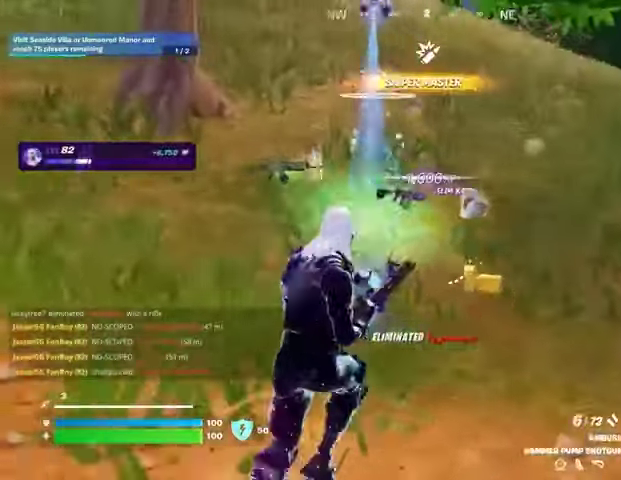
{"buttons": [], "left_stick": "up-left", "right_stick": "left", "events": [[67, "left_stick", "up-right"], [133, "L3", "down"], [233, "L3", "up"], [333, "left_stick", "up"], [400, "right_stick", "left"], [433, "left_stick", "up-left"]]}
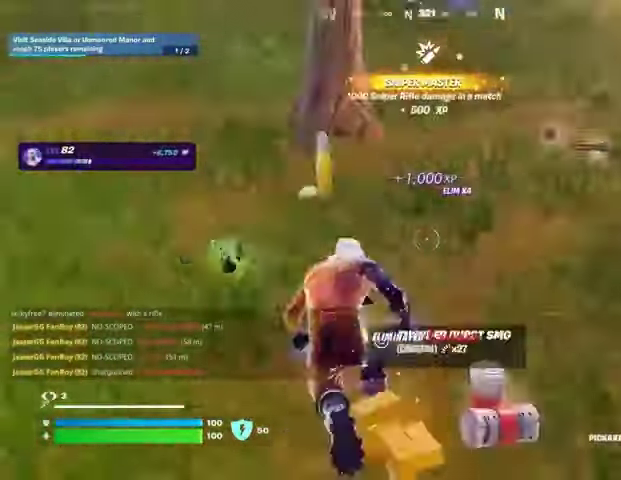
{"buttons": ["SQUARE"], "left_stick": "up-right", "right_stick": "center", "events": [[33, "right_stick", "right"], [167, "left_stick", "up-right"], [200, "right_stick", "center"], [267, "left_stick", "up"], [367, "SQUARE", "down"], [433, "SQUARE", "up"], [467, "left_stick", "up-right"], [500, "SQUARE", "down"]]}
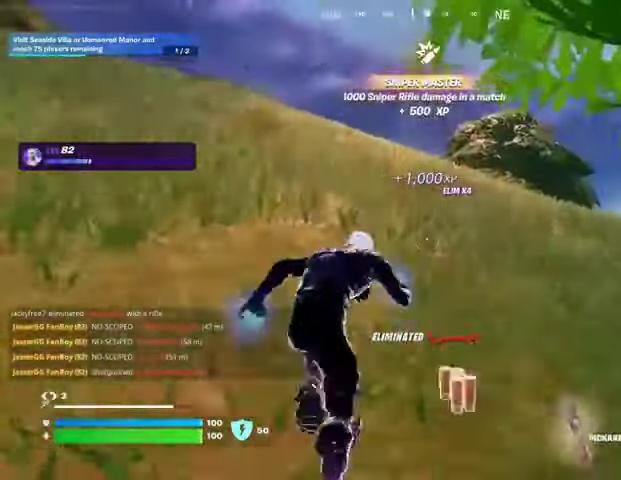
{"buttons": ["R1"], "left_stick": "up-right", "right_stick": "left", "events": [[100, "SQUARE", "up"], [100, "left_stick", "up"], [133, "right_stick", "left"], [233, "left_stick", "up-right"], [233, "right_stick", "center"], [267, "R1", "down"], [300, "R1", "up"], [367, "R1", "down"], [433, "R1", "up"], [433, "right_stick", "left"], [500, "R1", "down"]]}
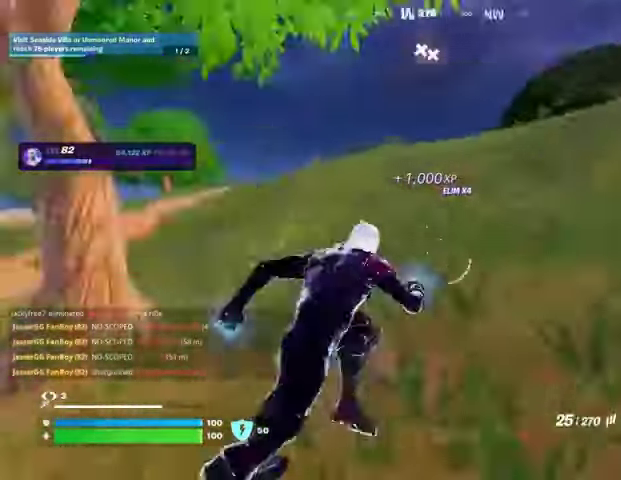
{"buttons": [], "left_stick": "down", "right_stick": "center", "events": [[67, "left_stick", "down-right"], [100, "R1", "up"], [100, "R3", "down"], [233, "R3", "up"], [233, "left_stick", "down"], [300, "right_stick", "center"], [367, "CROSS", "down"], [400, "SQUARE", "down"], [433, "CROSS", "up"], [467, "SQUARE", "up"]]}